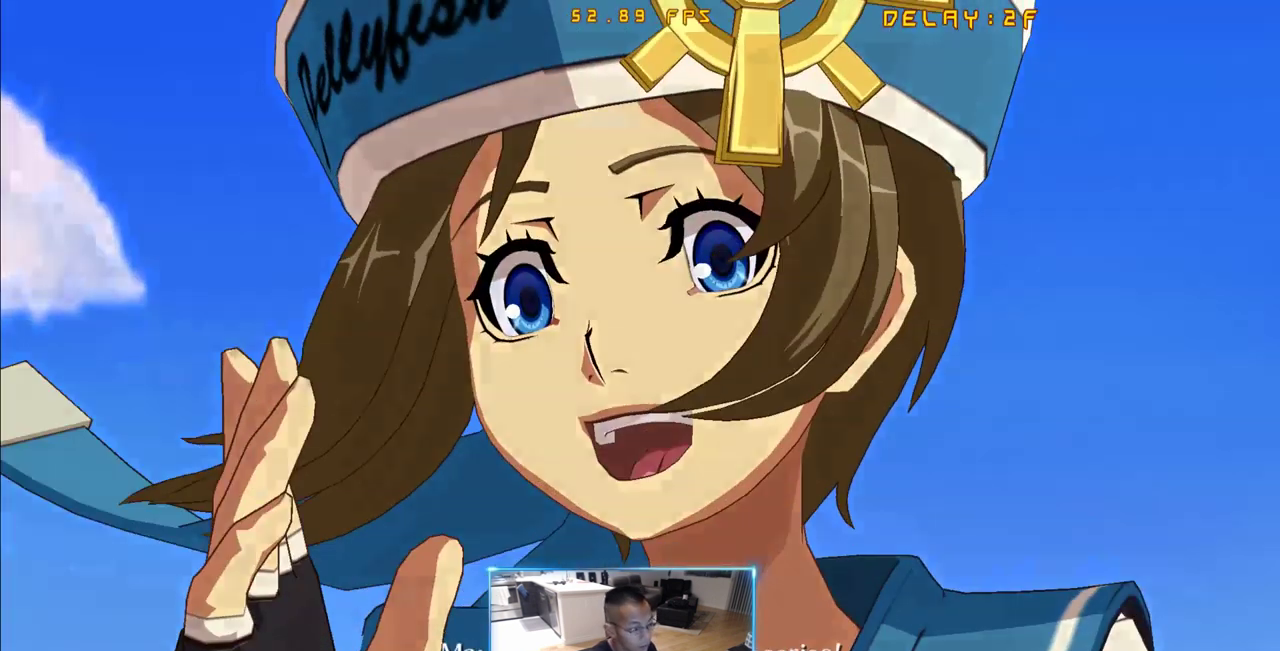
Gameplay with a controller (arcade stick); each line is a JSON object with the inputs held at the frame after it (dt_ms = milliseconds from this image to that frame). "events" lists button and stick changes between this image and that frame as [ms after this image, input, new state], when the widget could be followed in between. Not read: L3 R3 S other_buttons.
{"dt_ms": 500, "buttons": [], "events": [[167, "K", "down"], [217, "K", "up"]]}
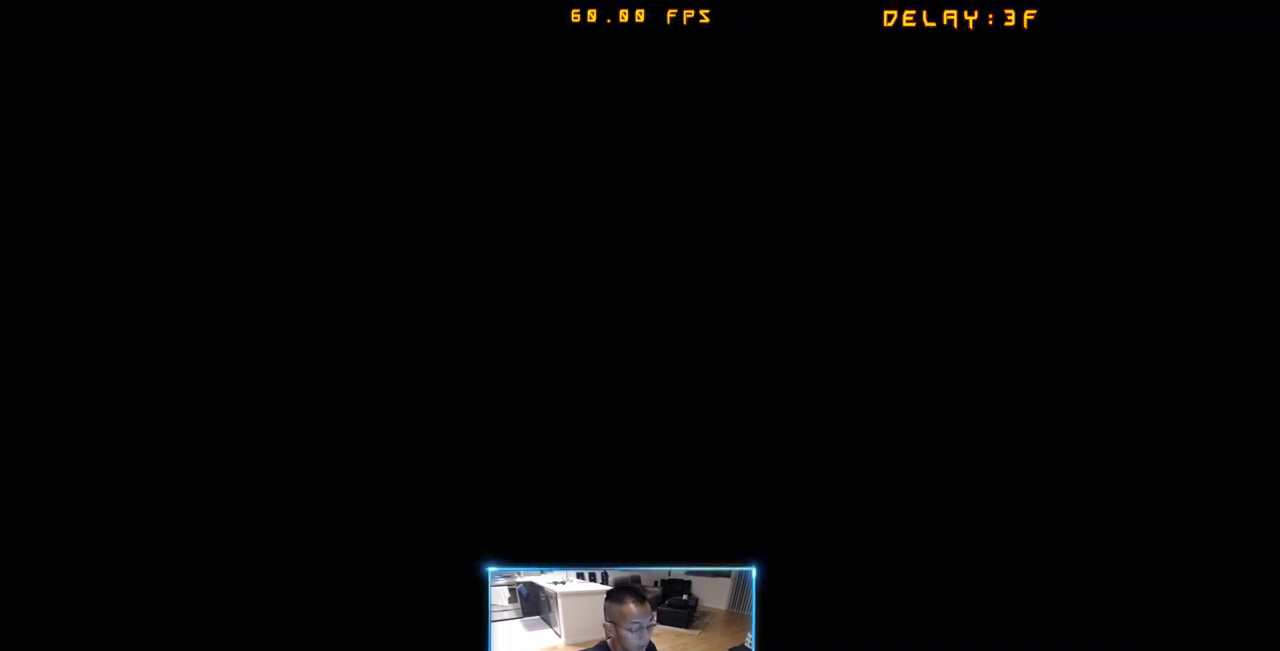
{"dt_ms": 500, "buttons": [], "events": []}
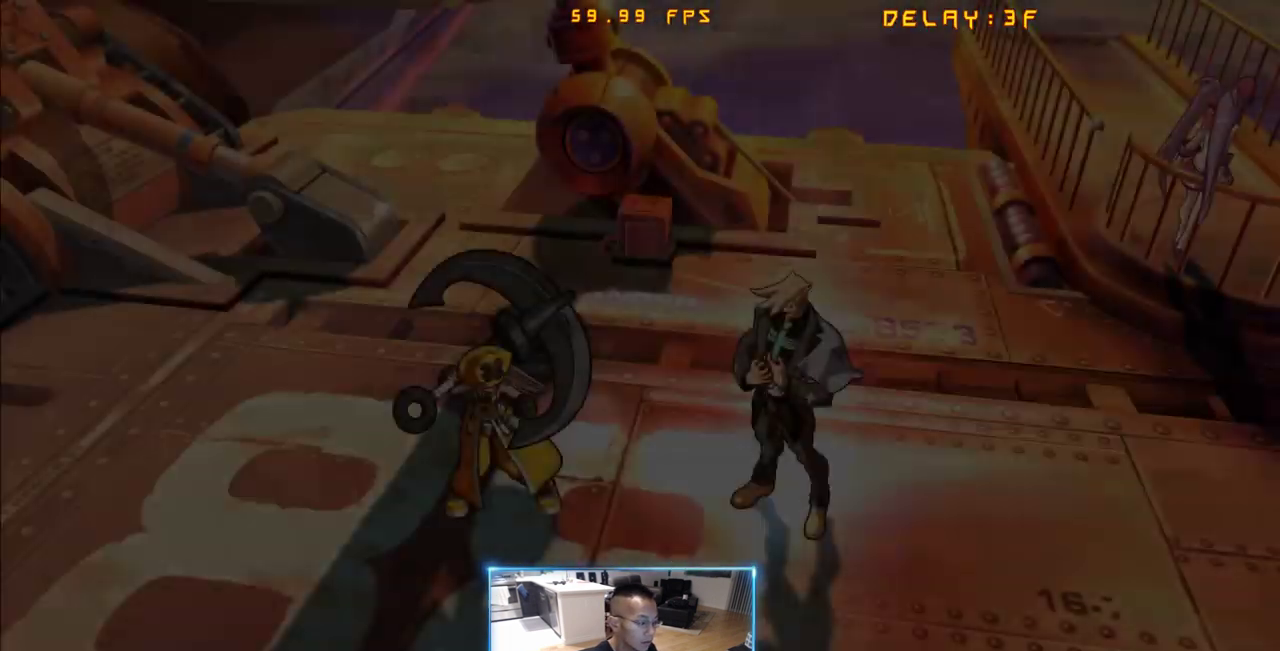
{"dt_ms": 500, "buttons": [], "events": []}
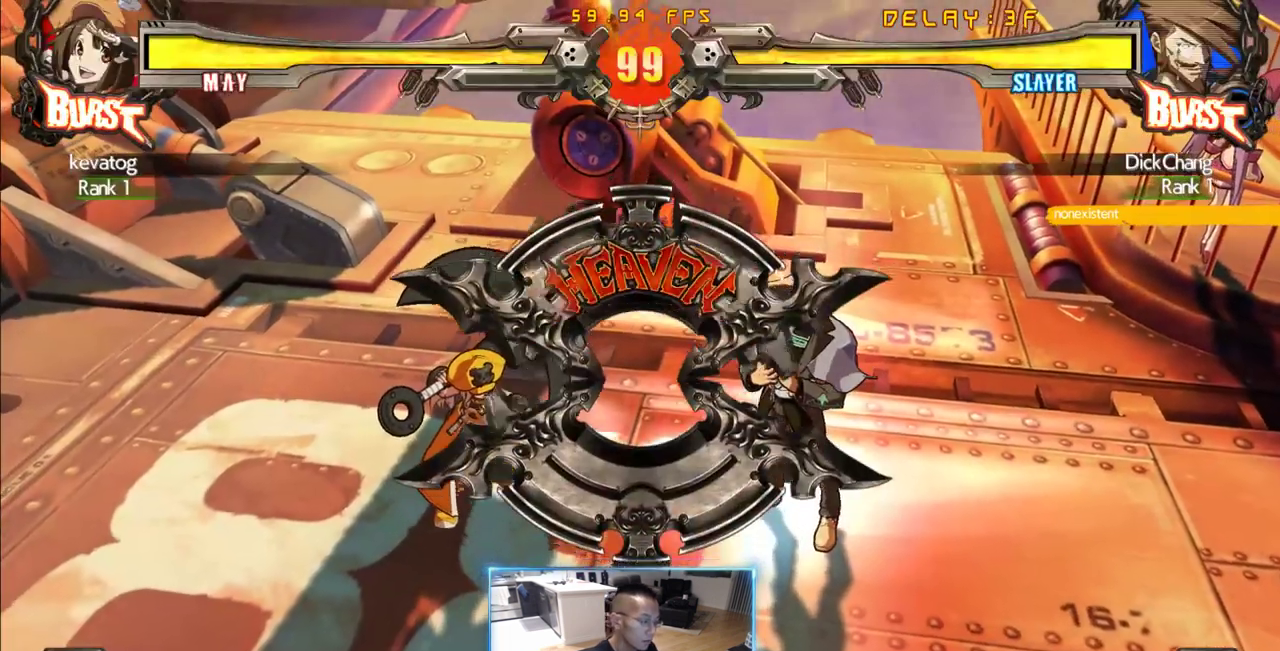
{"dt_ms": 1000, "buttons": ["DPAD_RIGHT"], "events": [[483, "DPAD_LEFT", "down"], [633, "DPAD_DOWN", "down"], [683, "DPAD_LEFT", "up"], [717, "DPAD_DOWN", "up"], [717, "DPAD_RIGHT", "down"], [767, "DPAD_LEFT", "down"], [817, "DPAD_RIGHT", "up"], [867, "DPAD_DOWN", "down"], [950, "DPAD_LEFT", "up"], [950, "DPAD_RIGHT", "down"], [1000, "DPAD_DOWN", "up"]]}
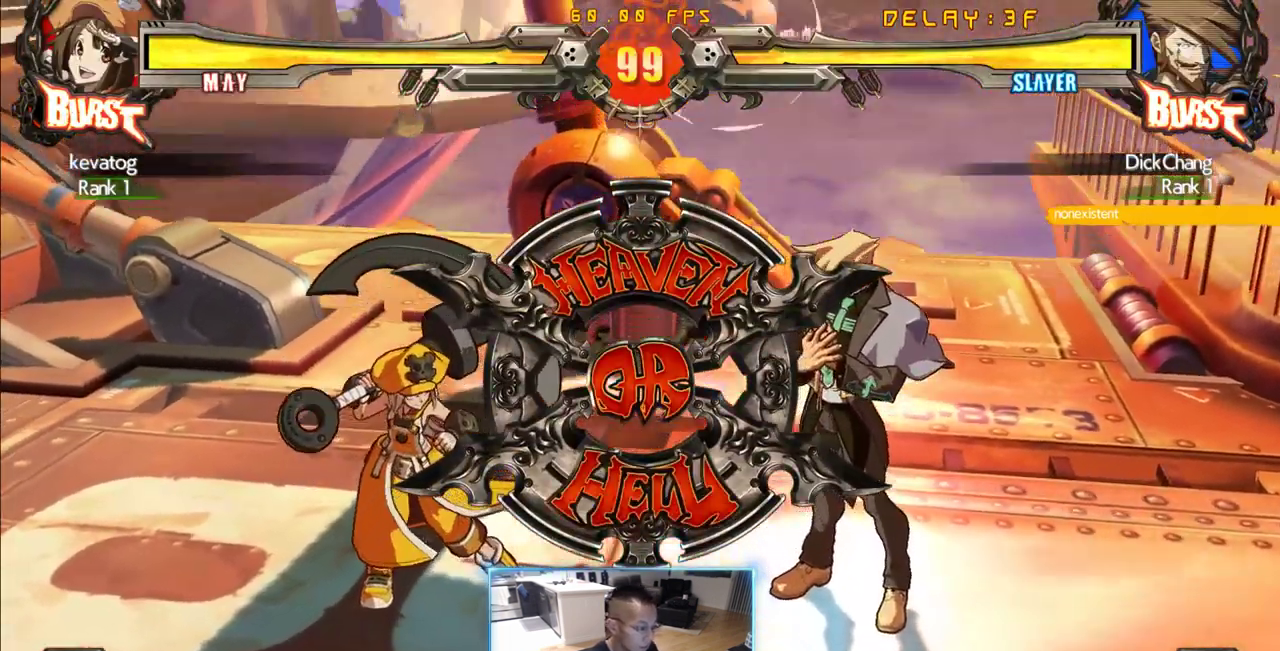
{"dt_ms": 1000, "buttons": ["DPAD_RIGHT"], "events": [[100, "DPAD_LEFT", "down"], [100, "DPAD_RIGHT", "up"], [200, "DPAD_DOWN", "down"], [233, "DPAD_LEFT", "up"], [283, "DPAD_DOWN", "up"], [283, "DPAD_RIGHT", "down"], [383, "DPAD_RIGHT", "up"], [433, "DPAD_LEFT", "down"], [517, "DPAD_DOWN", "down"], [667, "DPAD_DOWN", "up"], [667, "DPAD_LEFT", "up"], [717, "DPAD_RIGHT", "down"], [800, "DPAD_LEFT", "down"], [800, "DPAD_RIGHT", "up"], [900, "DPAD_DOWN", "down"], [950, "DPAD_LEFT", "up"], [983, "DPAD_DOWN", "up"], [983, "DPAD_RIGHT", "down"]]}